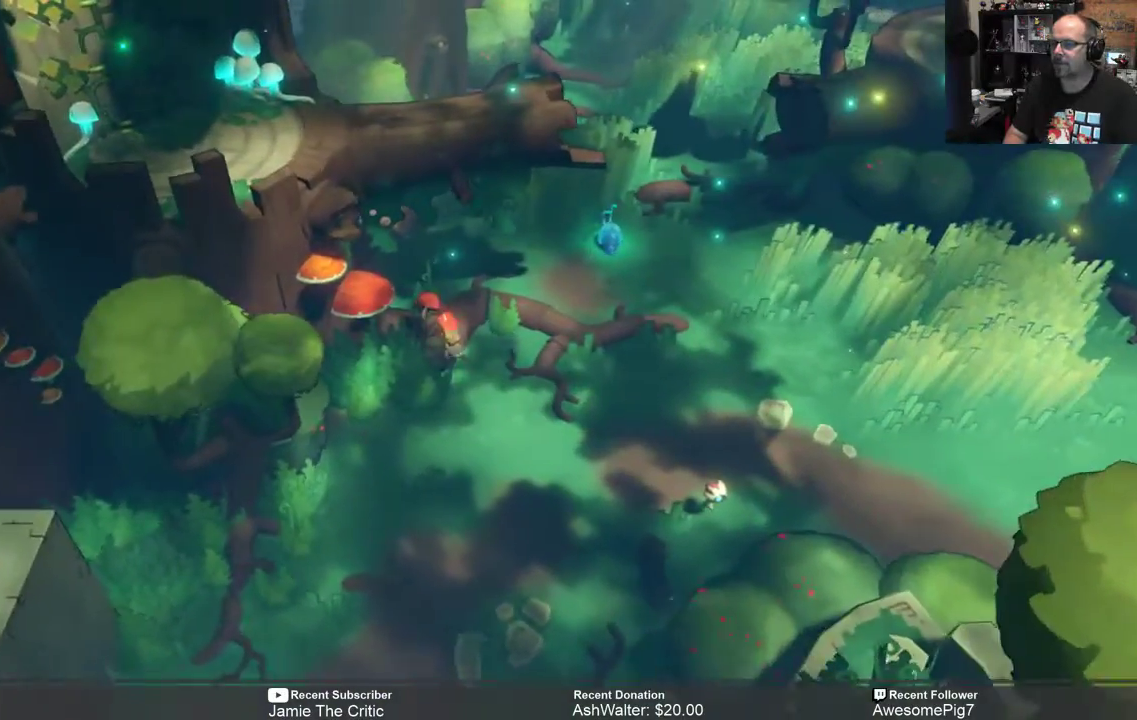
Gameplay with a controller (Xbox layout); each line is a JSON object with the inputs held at the frame after it (dt_ms = milliseconds from this image to that frame). "events" lists button and stick changes between this image and that frame as [ms after this image, input, new state], when the widget could be followed in between. Not read: SHARE.
{"dt_ms": 500, "buttons": ["R2"], "left_stick": "up-left", "right_stick": "center", "events": []}
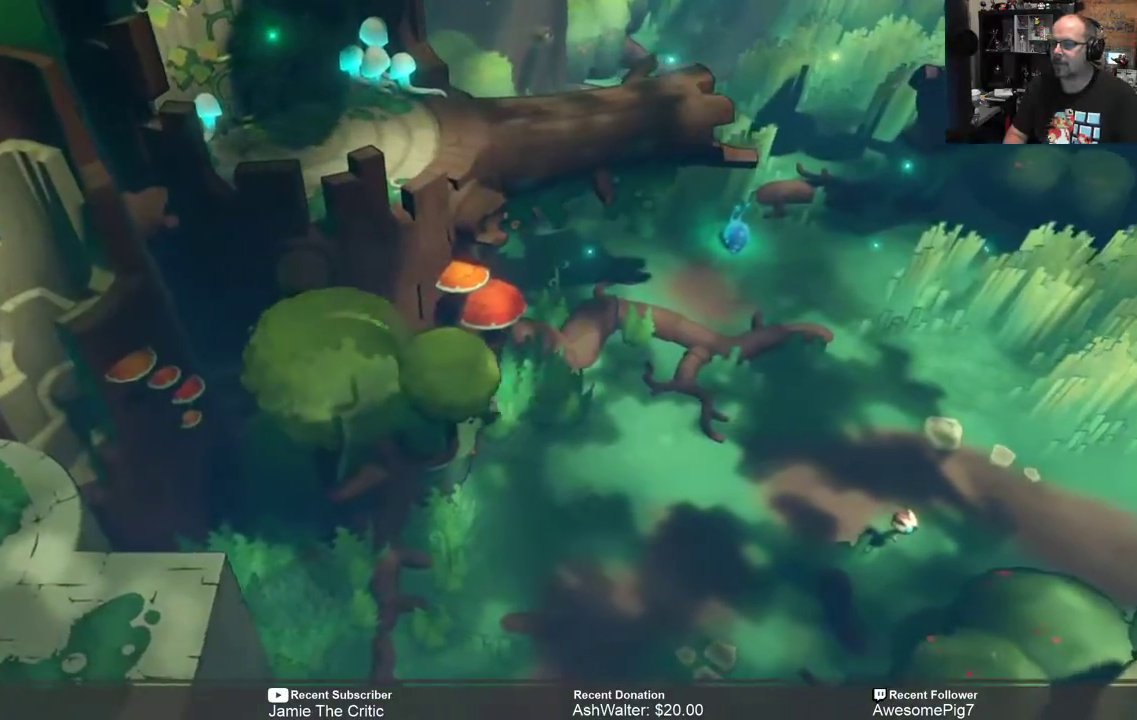
{"dt_ms": 500, "buttons": ["R2"], "left_stick": "right", "right_stick": "center", "events": [[133, "left_stick", "up"], [267, "left_stick", "up-right"], [383, "left_stick", "right"]]}
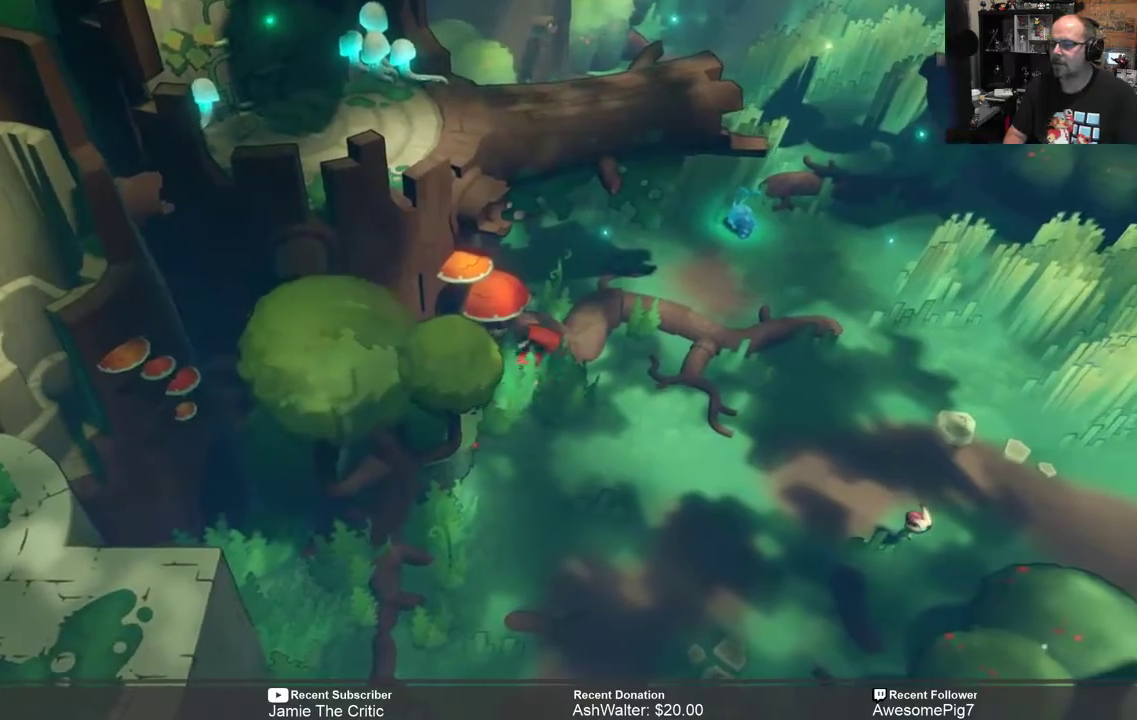
{"dt_ms": 500, "buttons": ["R2"], "left_stick": "down", "right_stick": "center", "events": [[300, "left_stick", "down"]]}
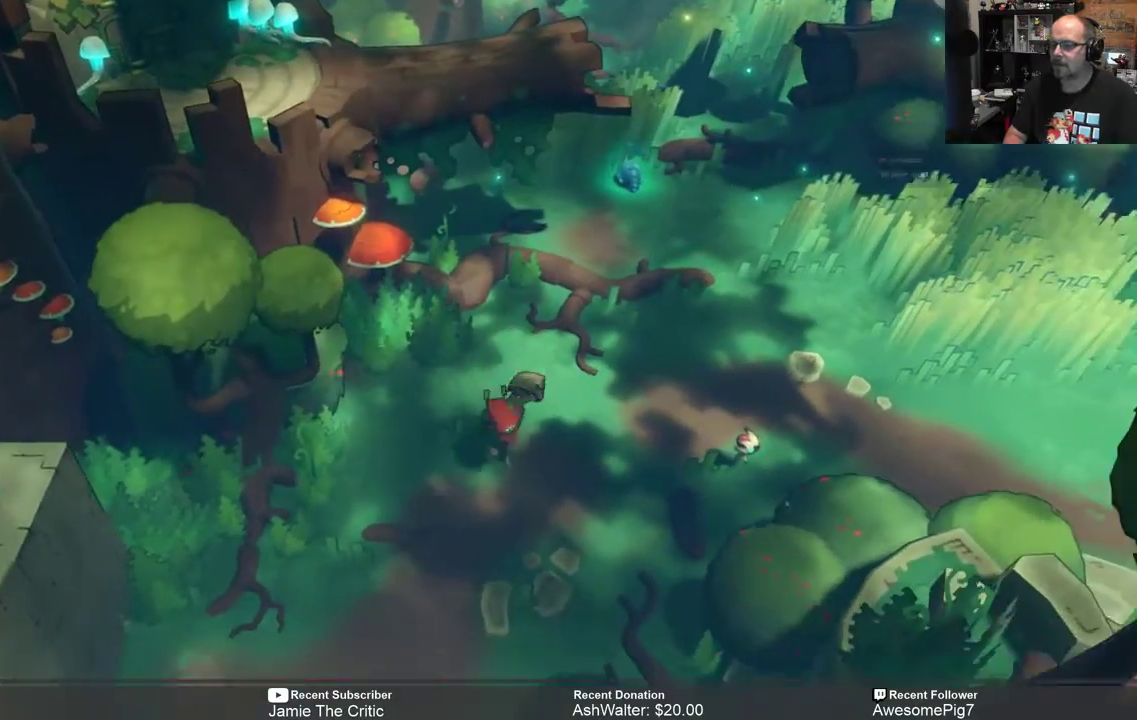
{"dt_ms": 500, "buttons": ["R2"], "left_stick": "left", "right_stick": "center", "events": [[383, "left_stick", "down-left"], [500, "left_stick", "left"]]}
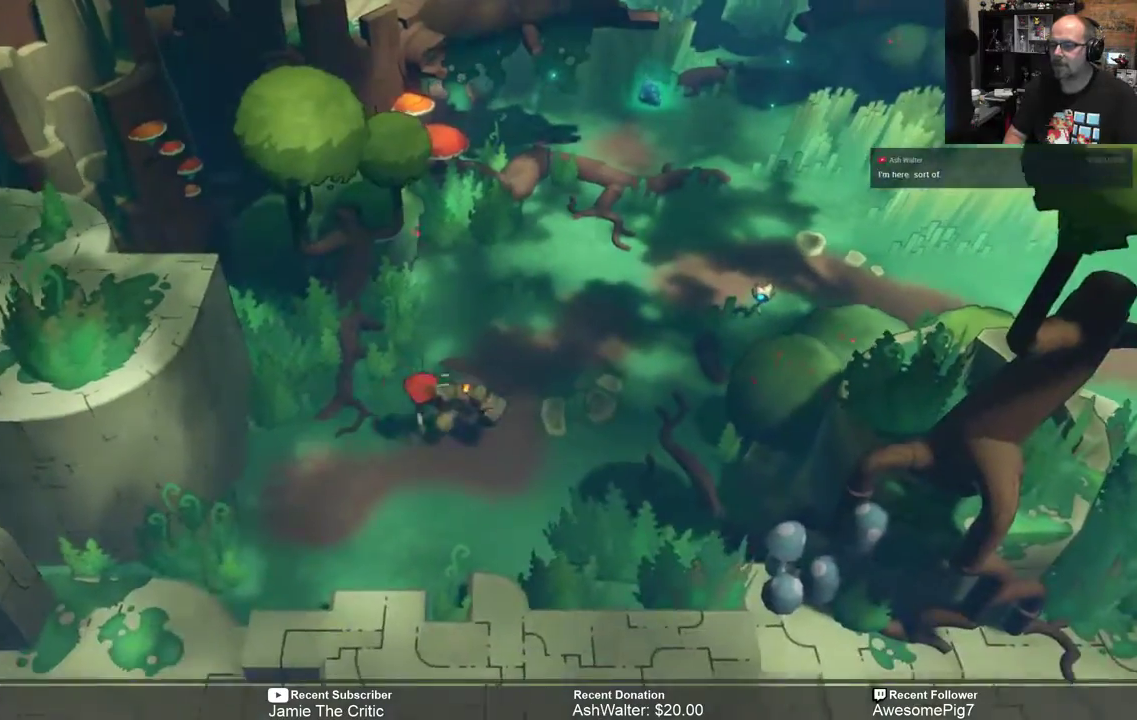
{"dt_ms": 500, "buttons": ["A", "R2"], "left_stick": "left", "right_stick": "center", "events": [[183, "A", "down"]]}
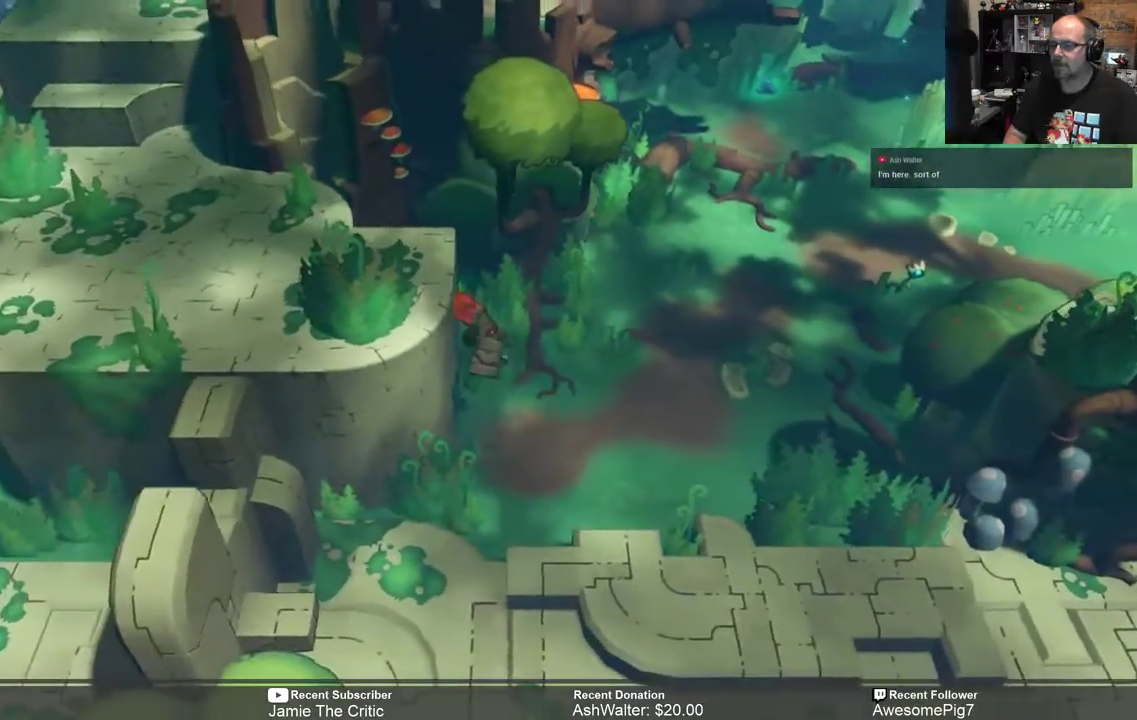
{"dt_ms": 500, "buttons": ["R2"], "left_stick": "down", "right_stick": "center", "events": [[400, "A", "up"], [467, "left_stick", "down"]]}
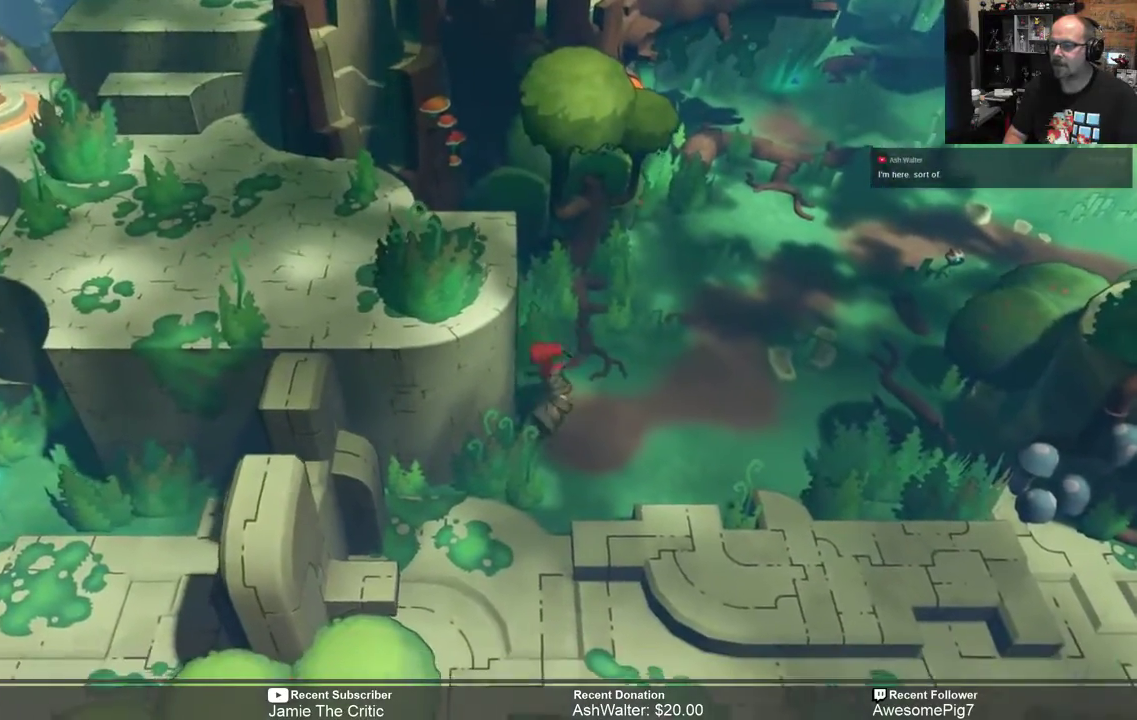
{"dt_ms": 1000, "buttons": ["R2"], "left_stick": "down", "right_stick": "center"}
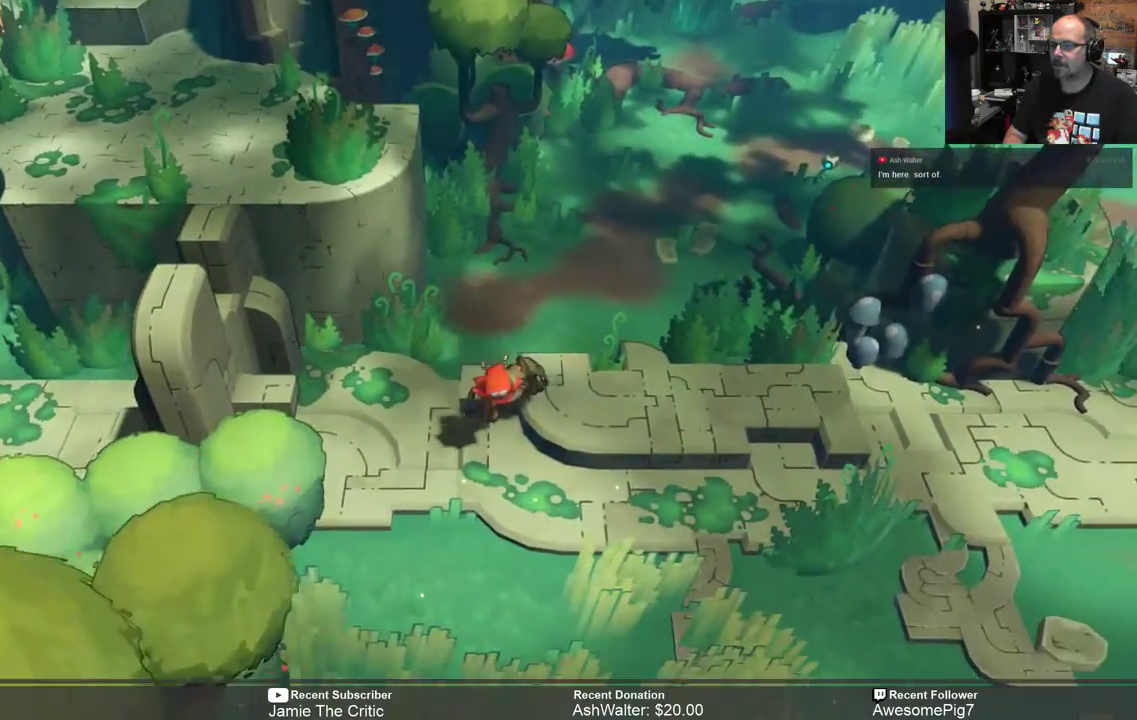
{"dt_ms": 500, "buttons": ["R2"], "left_stick": "center", "right_stick": "center", "events": [[500, "left_stick", "center"]]}
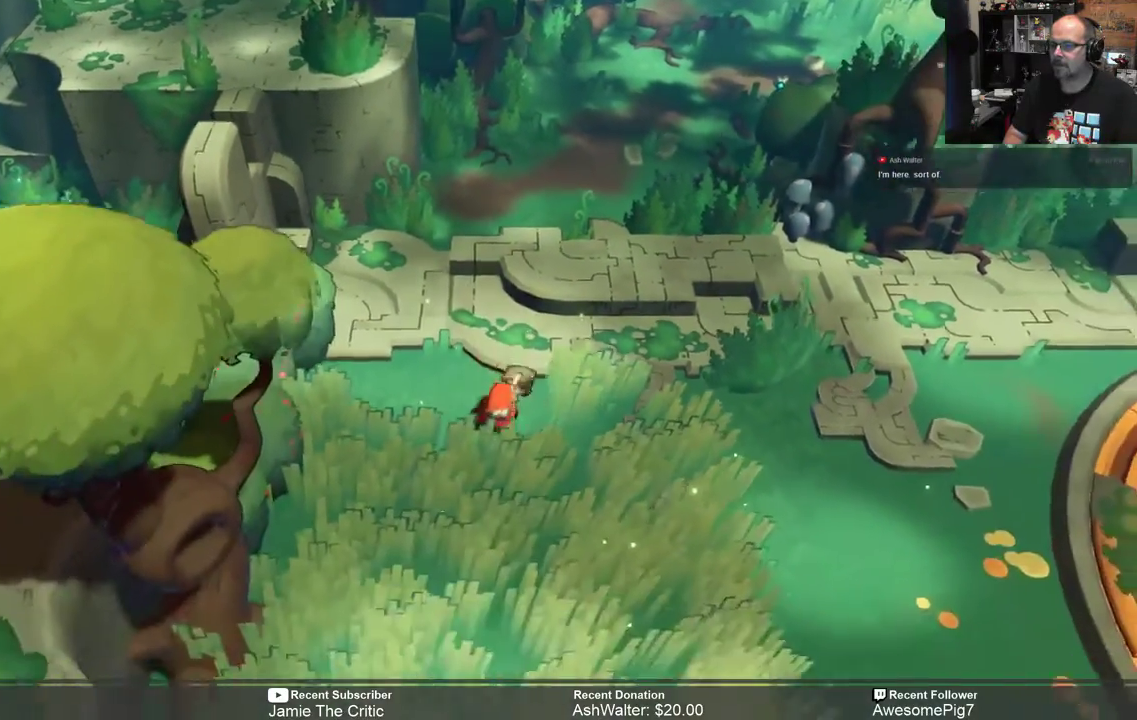
{"dt_ms": 500, "buttons": ["R2"], "left_stick": "down", "right_stick": "center", "events": [[167, "left_stick", "down"]]}
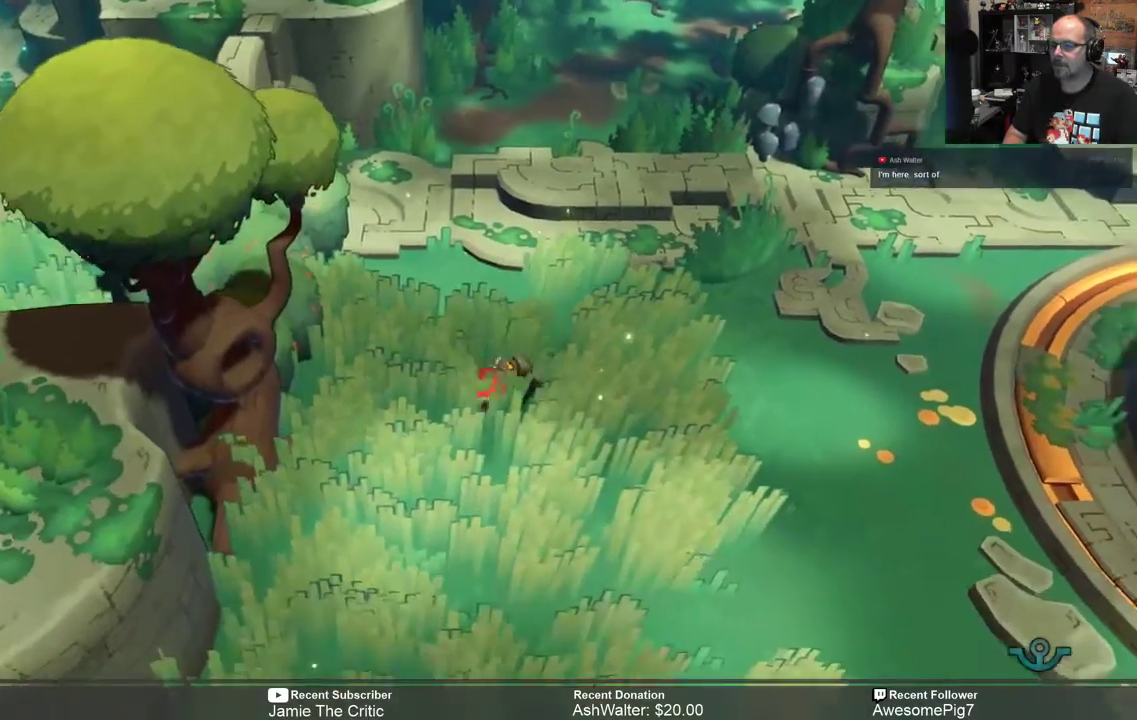
{"dt_ms": 500, "buttons": ["R2"], "left_stick": "down", "right_stick": "center", "events": []}
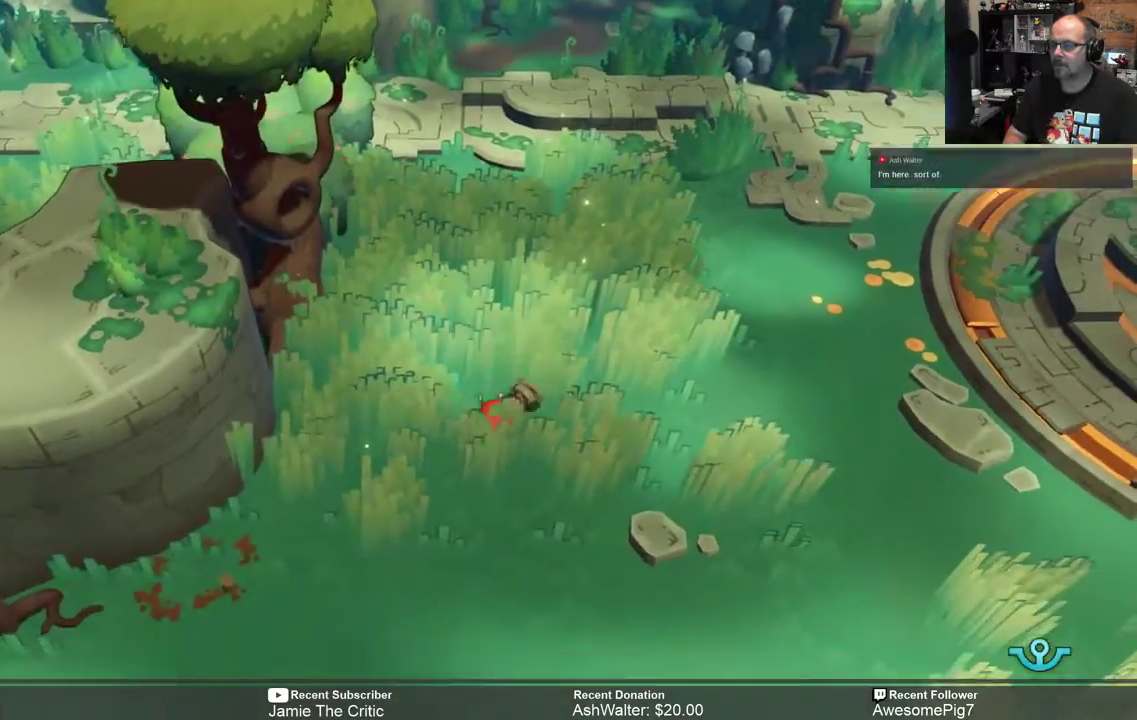
{"dt_ms": 500, "buttons": ["R2"], "left_stick": "down-left", "right_stick": "center", "events": [[317, "left_stick", "down-left"]]}
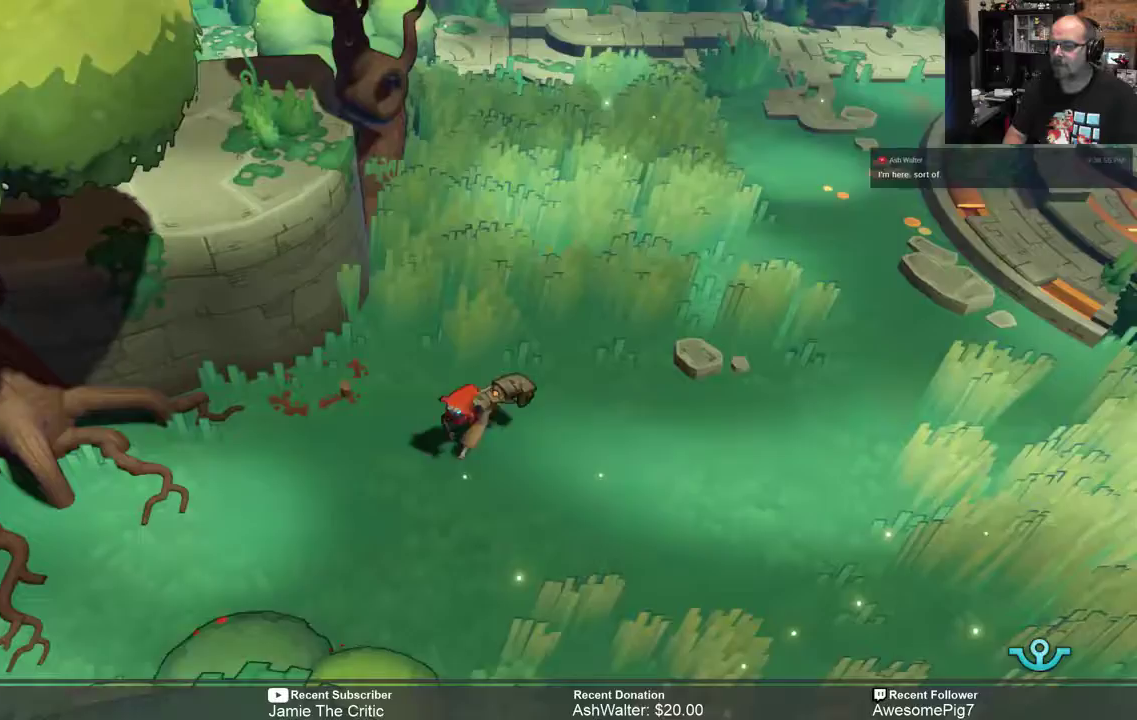
{"dt_ms": 500, "buttons": ["R2"], "left_stick": "down-left", "right_stick": "center", "events": []}
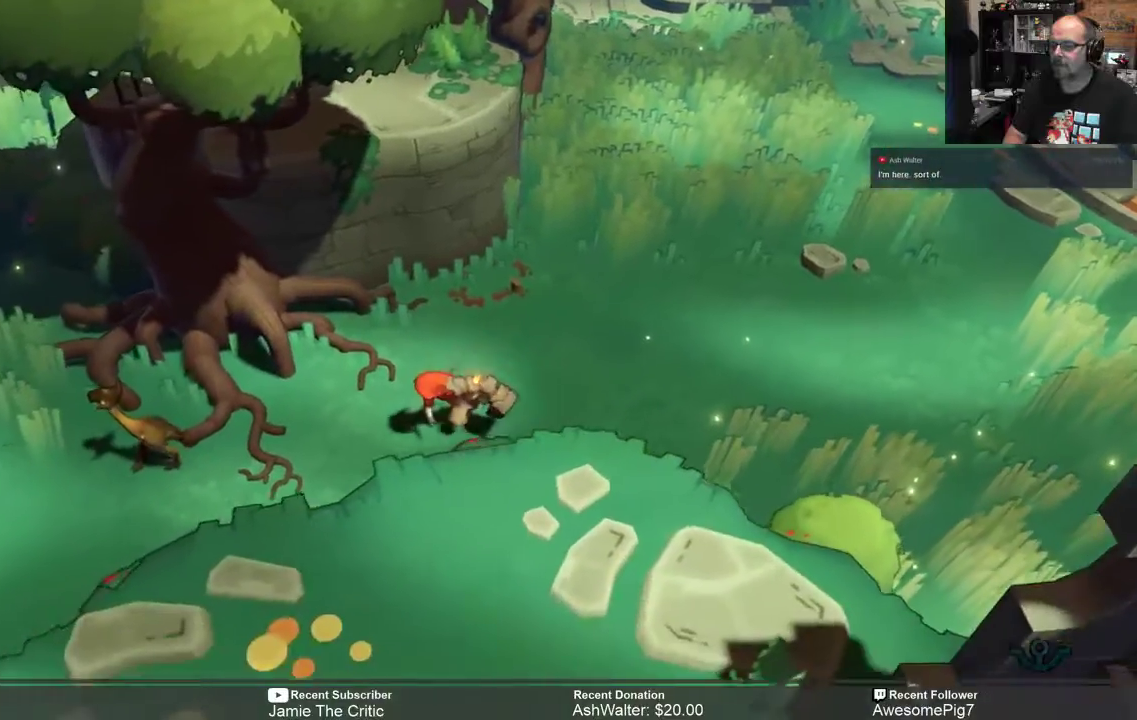
{"dt_ms": 500, "buttons": ["R2"], "left_stick": "left", "right_stick": "center", "events": [[467, "left_stick", "left"]]}
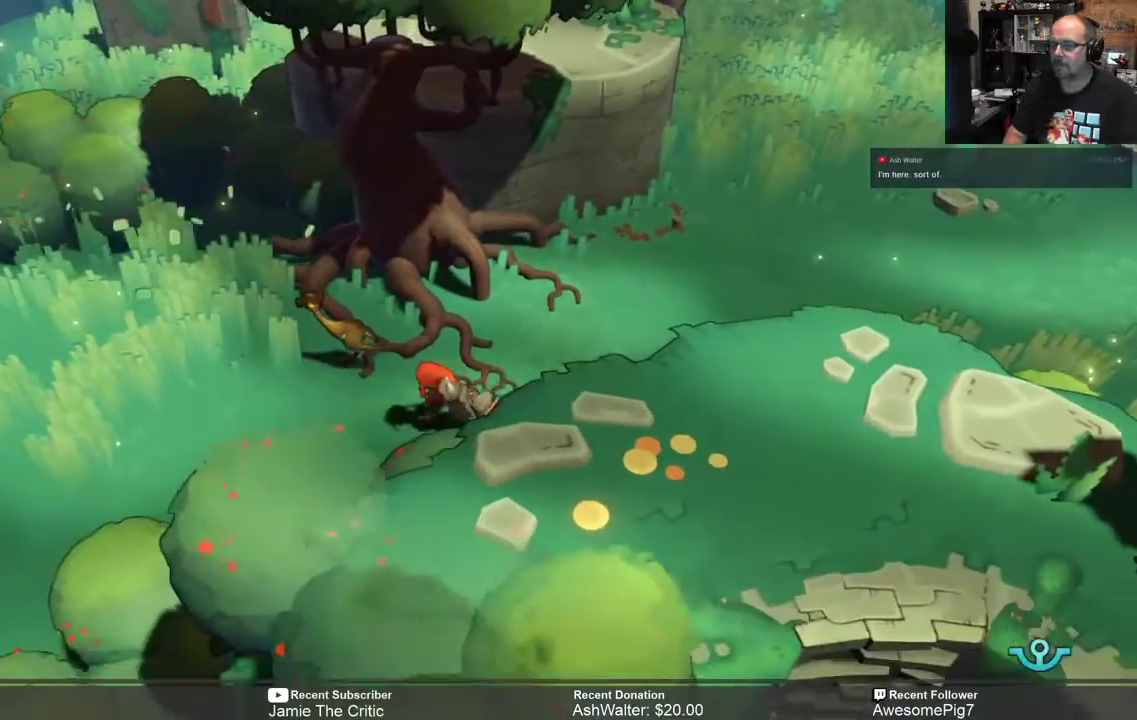
{"dt_ms": 500, "buttons": ["R2"], "left_stick": "left", "right_stick": "center", "events": []}
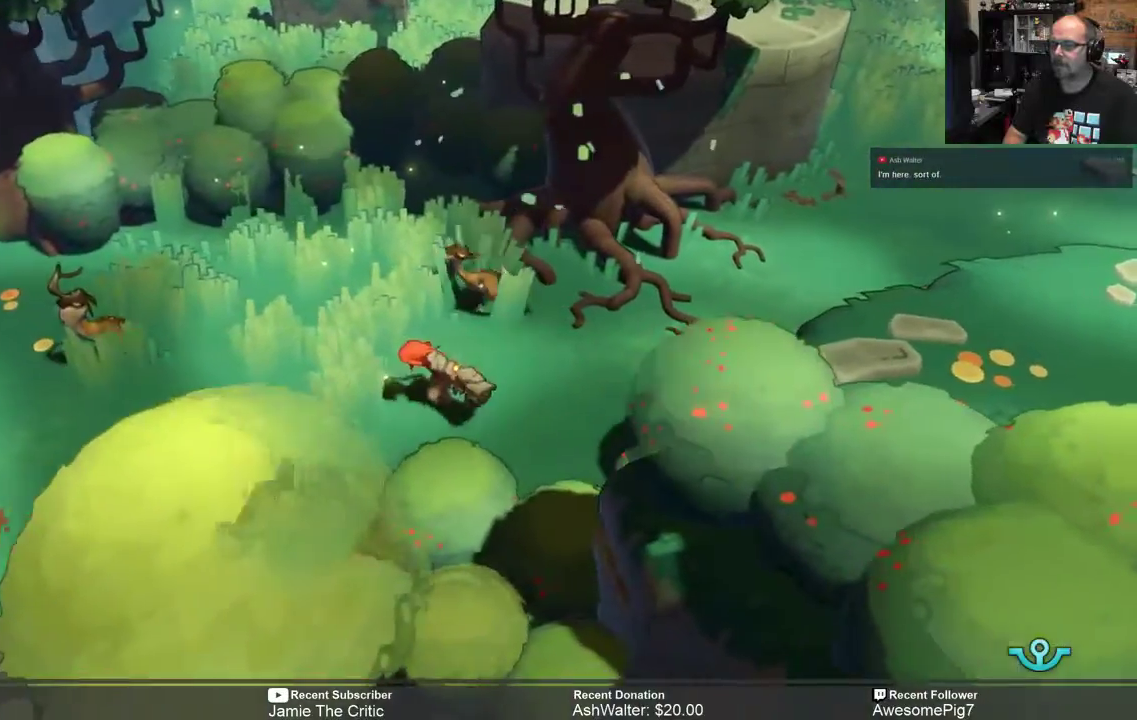
{"dt_ms": 500, "buttons": ["R2"], "left_stick": "center", "right_stick": "center", "events": [[400, "left_stick", "center"]]}
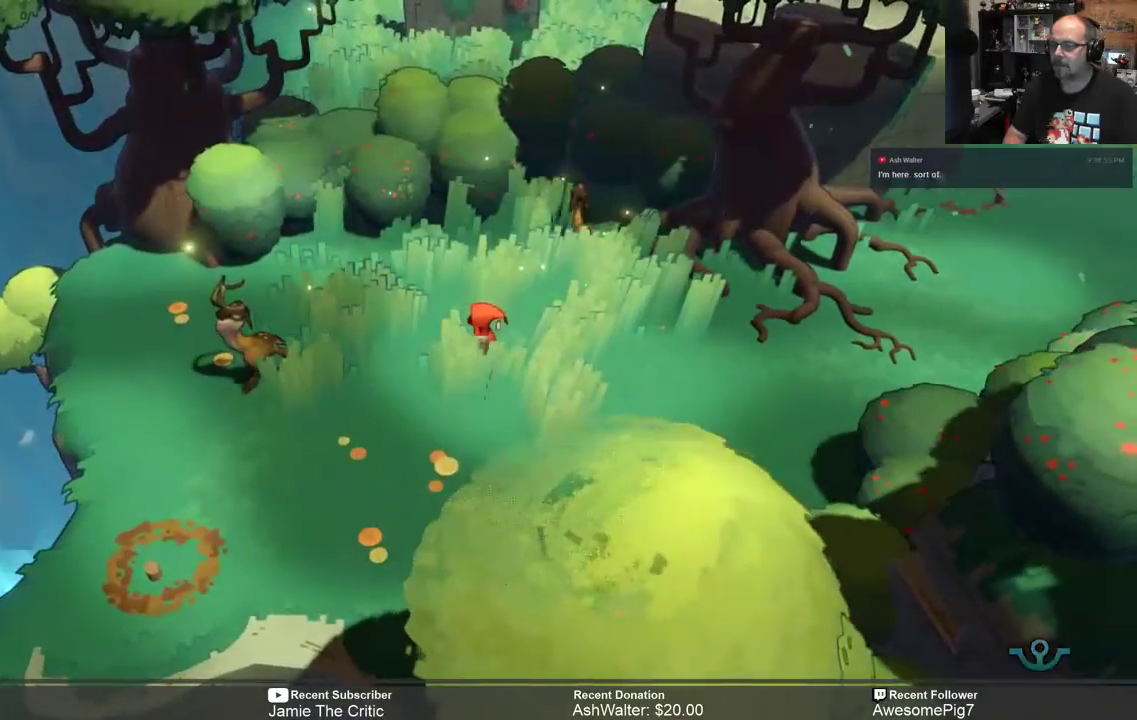
{"dt_ms": 500, "buttons": ["R2"], "left_stick": "right", "right_stick": "center", "events": [[183, "left_stick", "right"]]}
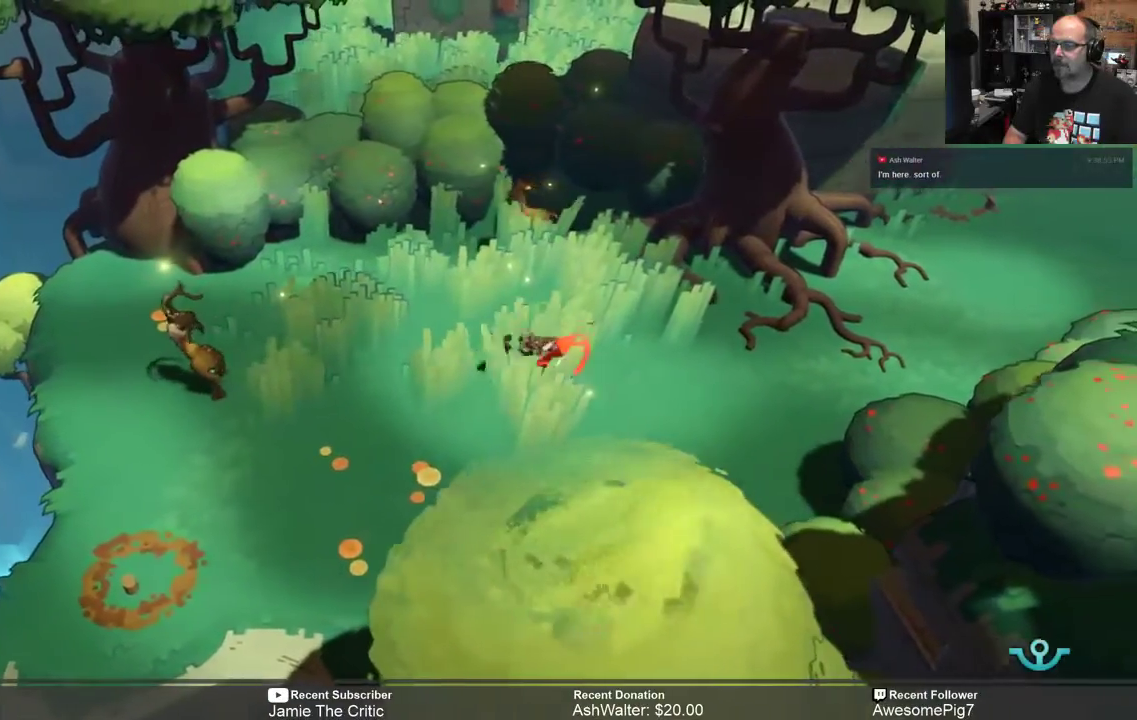
{"dt_ms": 500, "buttons": ["R2"], "left_stick": "right", "right_stick": "center", "events": []}
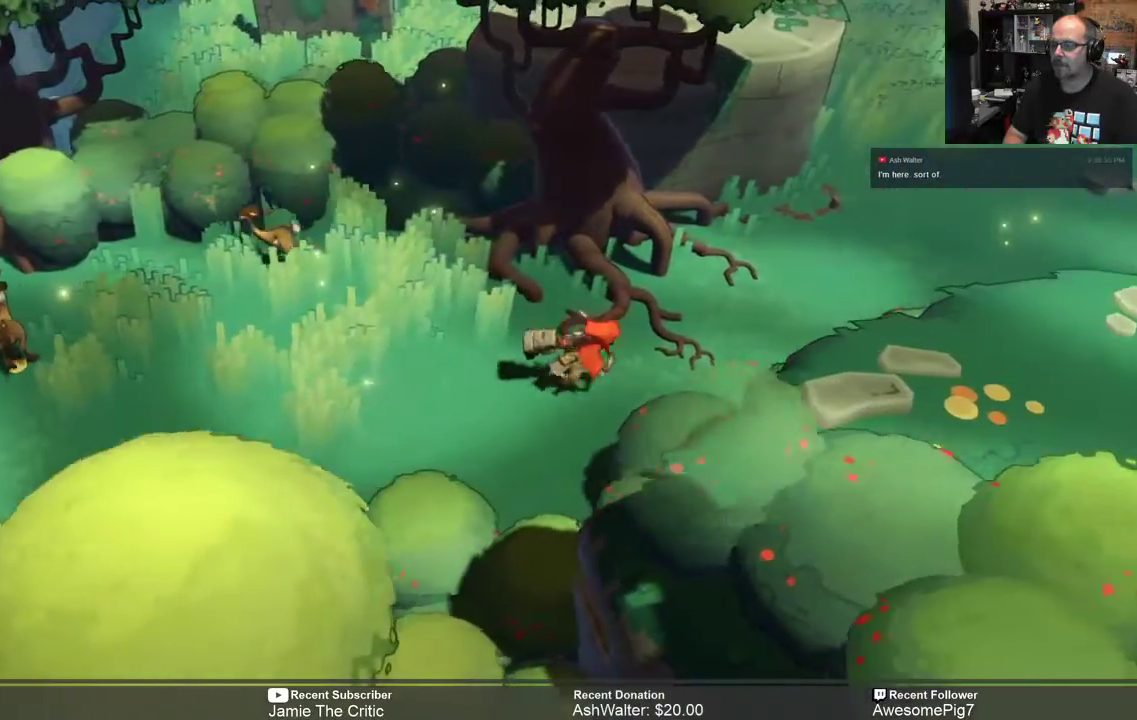
{"dt_ms": 500, "buttons": ["R2"], "left_stick": "up-right", "right_stick": "center", "events": [[467, "left_stick", "up-right"]]}
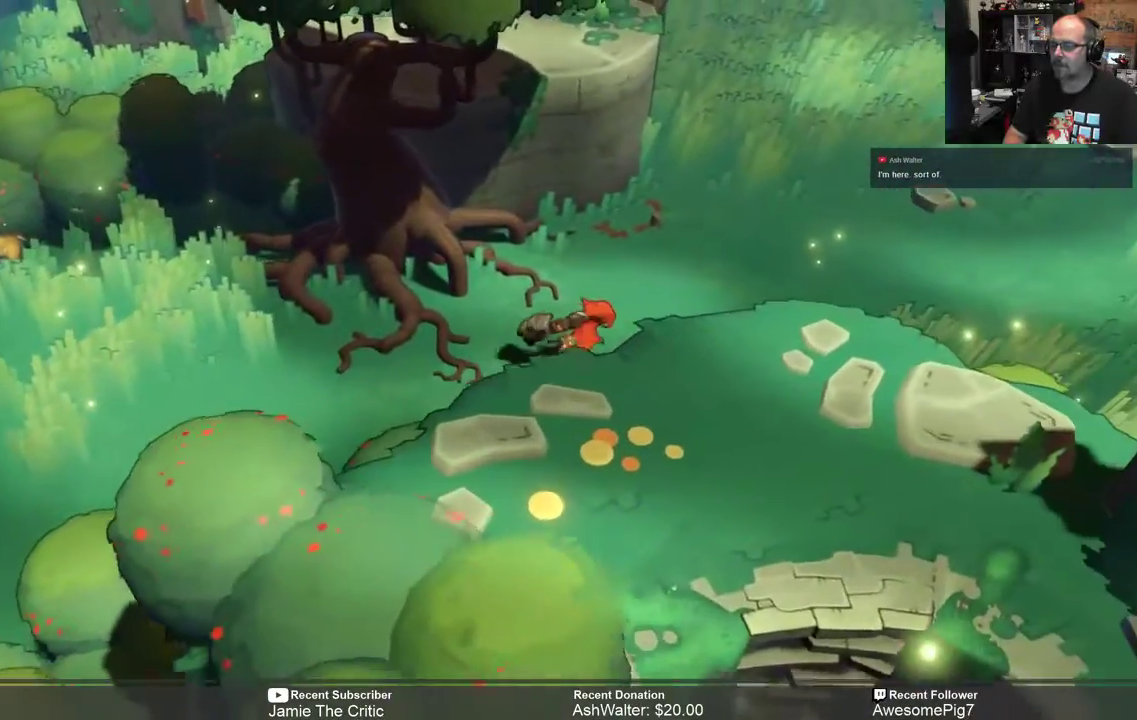
{"dt_ms": 500, "buttons": ["R2"], "left_stick": "up-right", "right_stick": "center"}
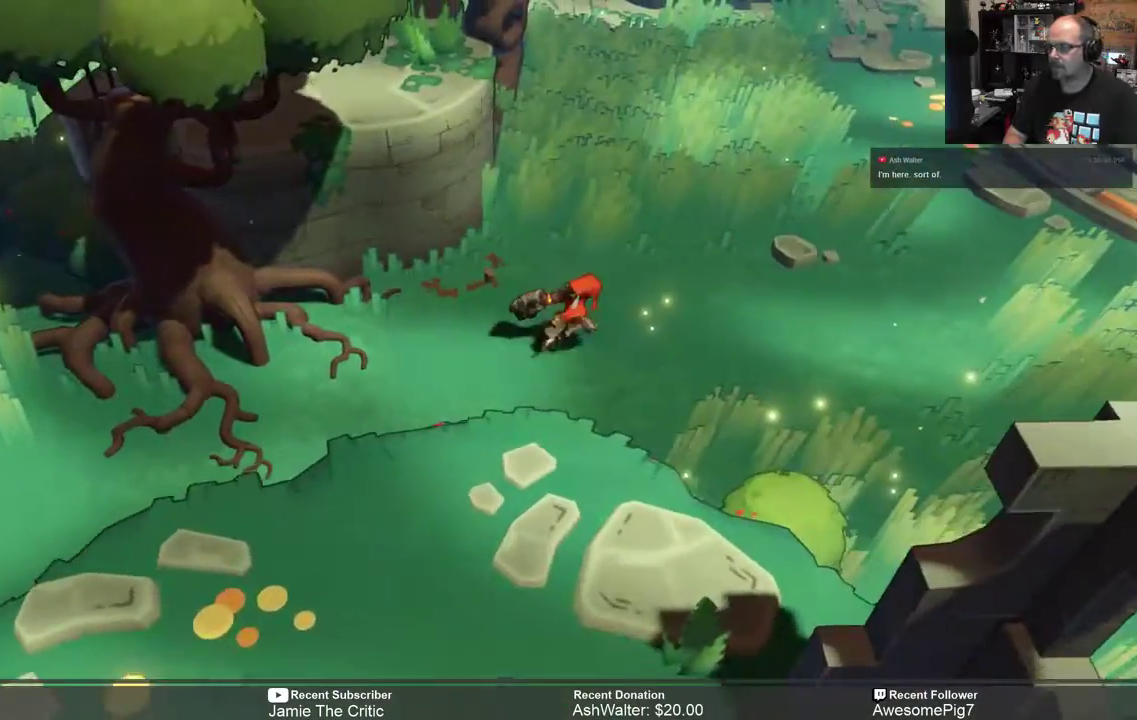
{"dt_ms": 500, "buttons": ["R2"], "left_stick": "up-right", "right_stick": "center"}
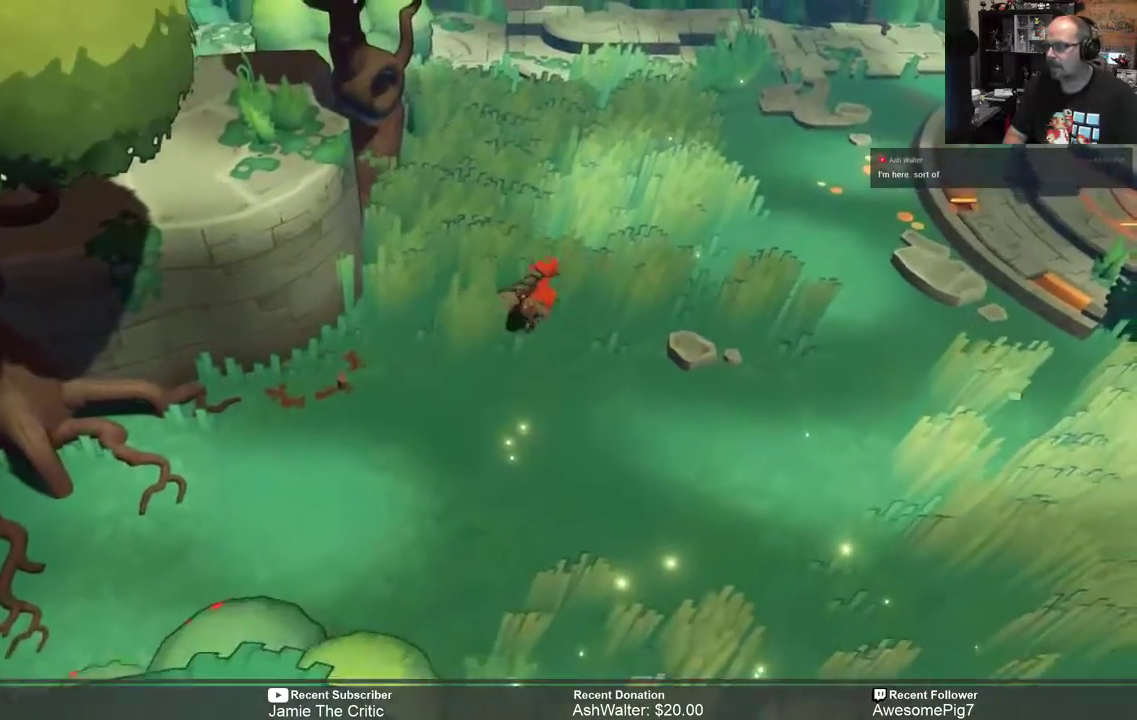
{"dt_ms": 500, "buttons": ["R2"], "left_stick": "up", "right_stick": "center", "events": [[333, "left_stick", "up"]]}
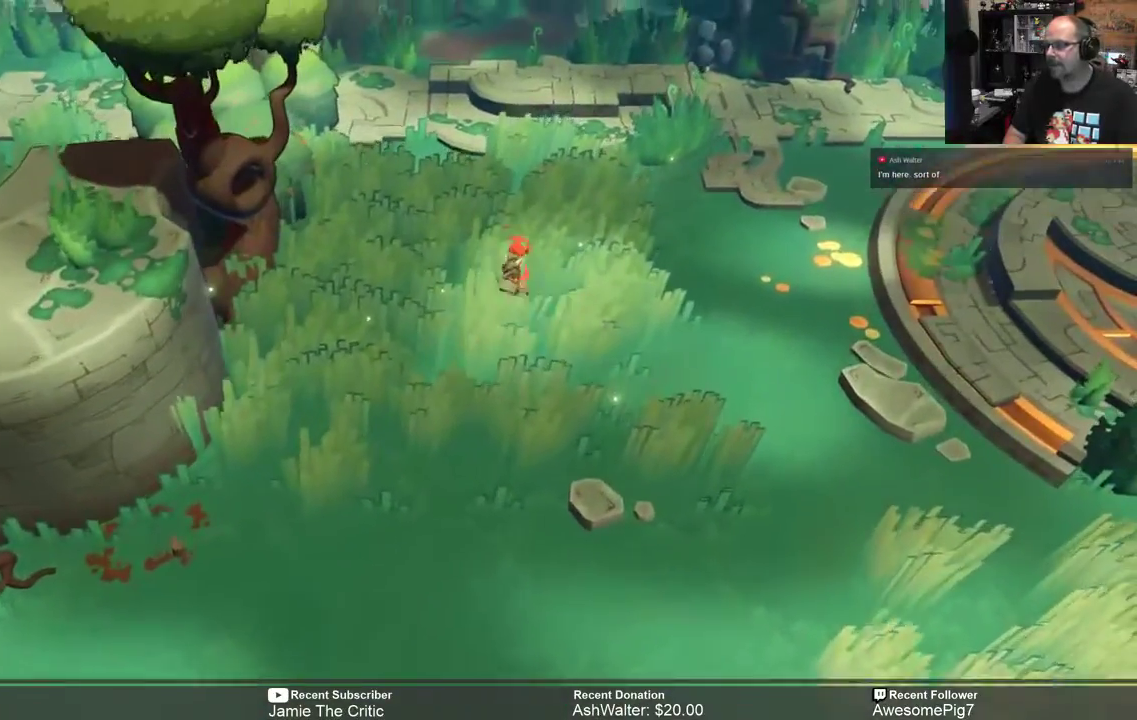
{"dt_ms": 500, "buttons": ["R2"], "left_stick": "up", "right_stick": "center", "events": []}
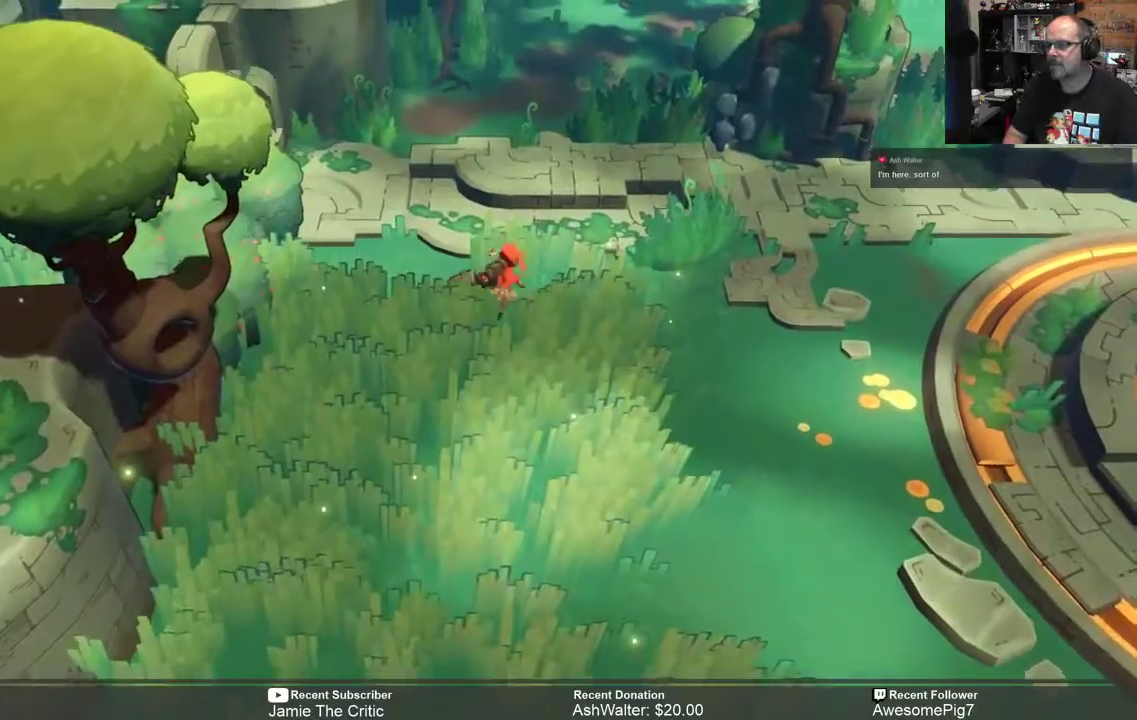
{"dt_ms": 500, "buttons": ["R2"], "left_stick": "up", "right_stick": "center"}
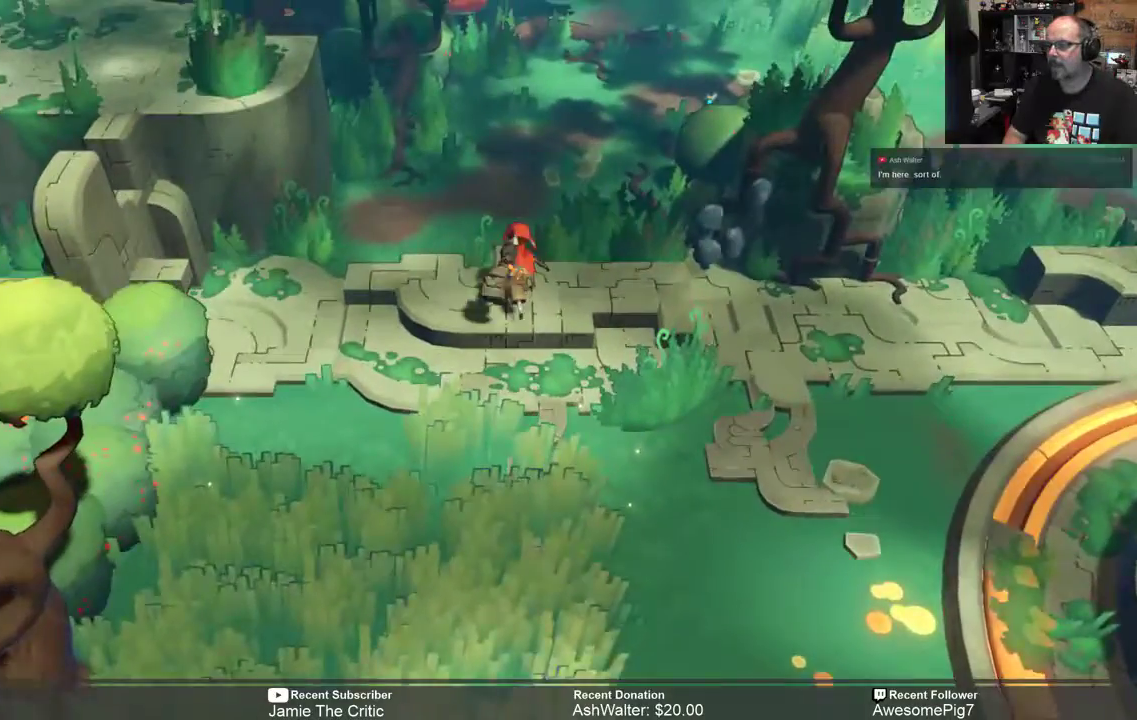
{"dt_ms": 500, "buttons": ["R2"], "left_stick": "up", "right_stick": "center", "events": []}
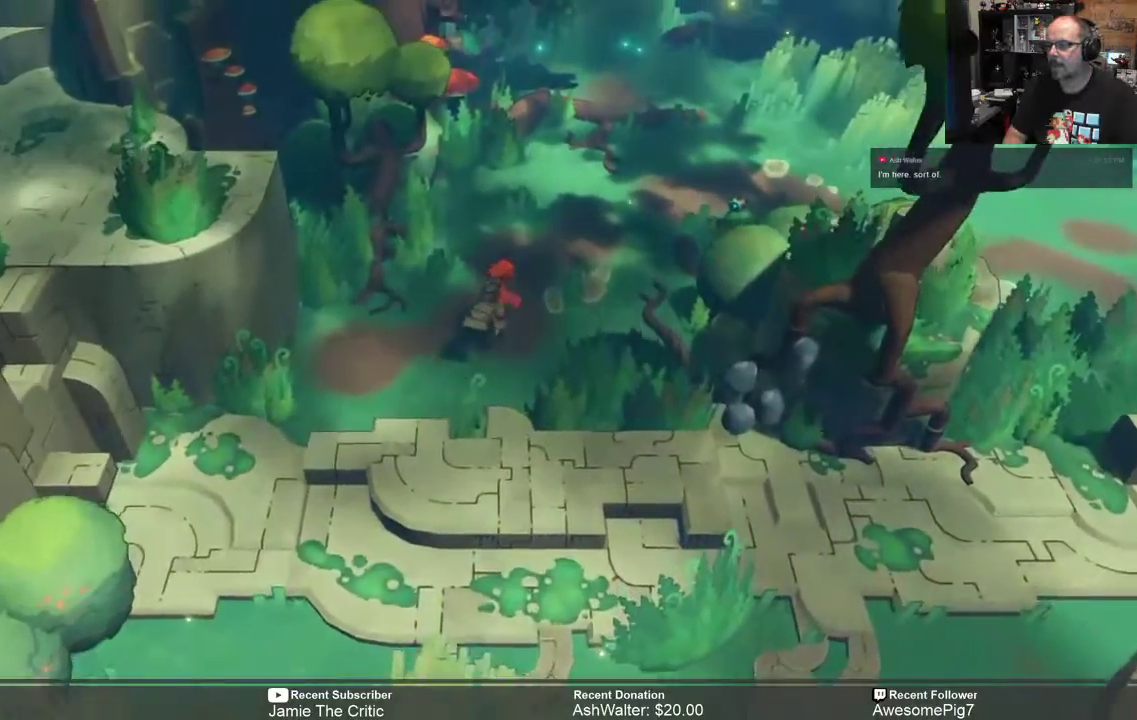
{"dt_ms": 500, "buttons": ["R2"], "left_stick": "up-right", "right_stick": "center", "events": [[400, "left_stick", "up-right"]]}
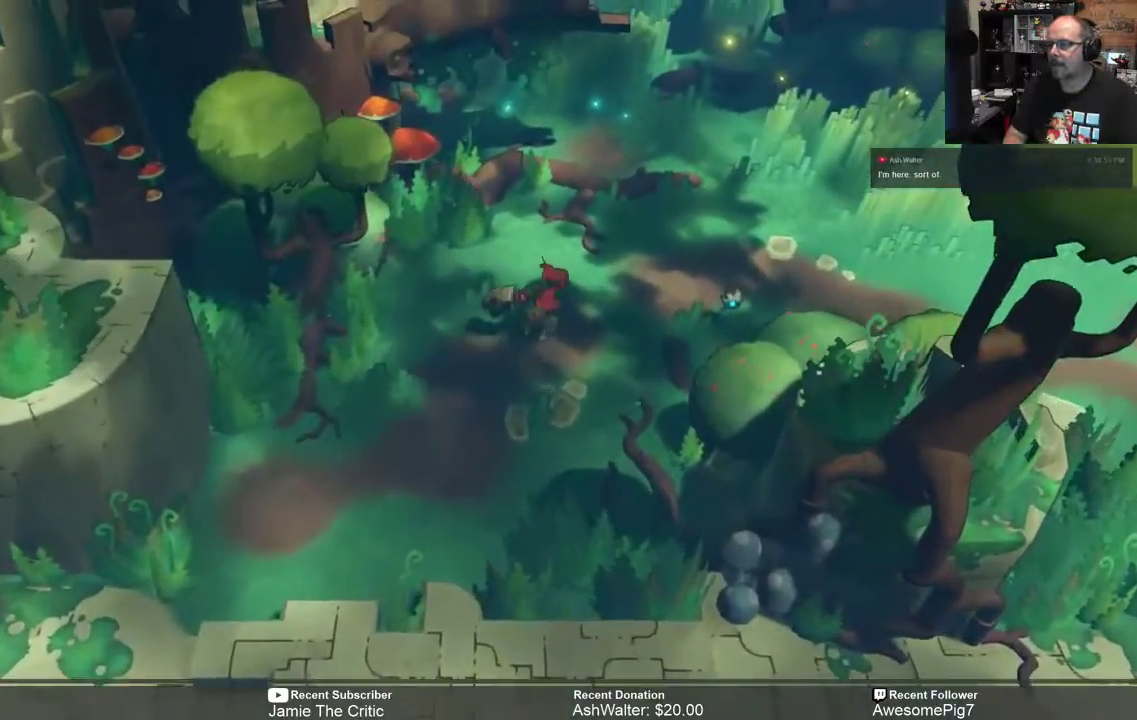
{"dt_ms": 500, "buttons": ["R2"], "left_stick": "up-right", "right_stick": "center", "events": []}
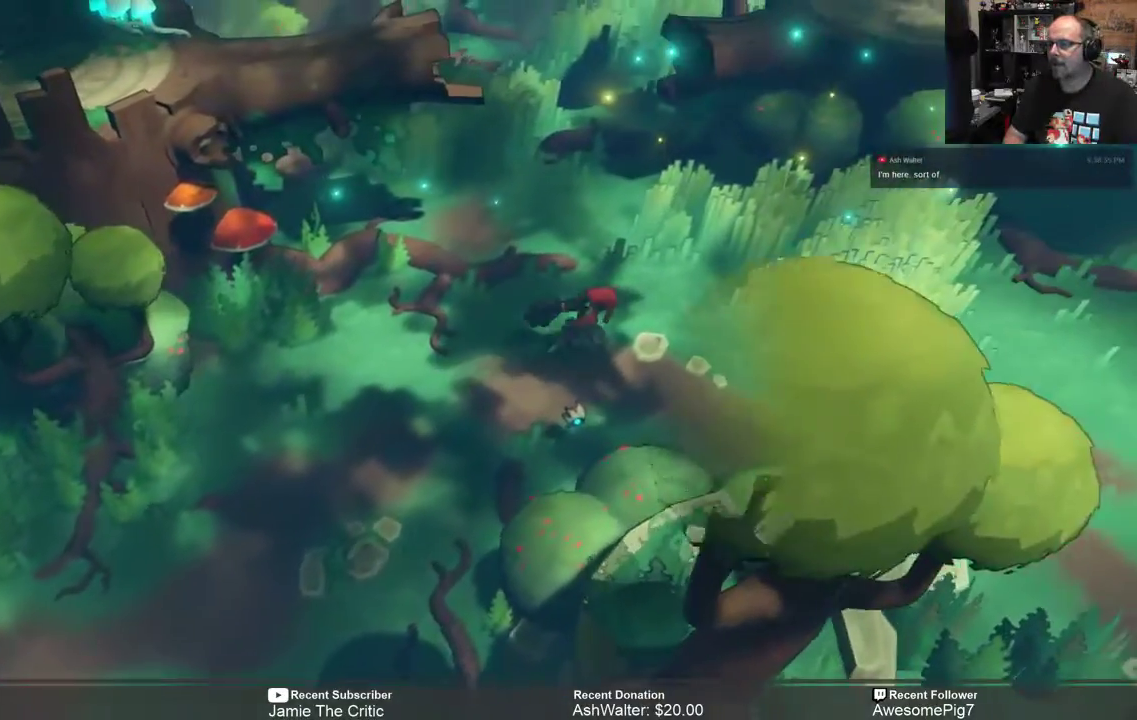
{"dt_ms": 500, "buttons": ["R2"], "left_stick": "up-right", "right_stick": "center", "events": []}
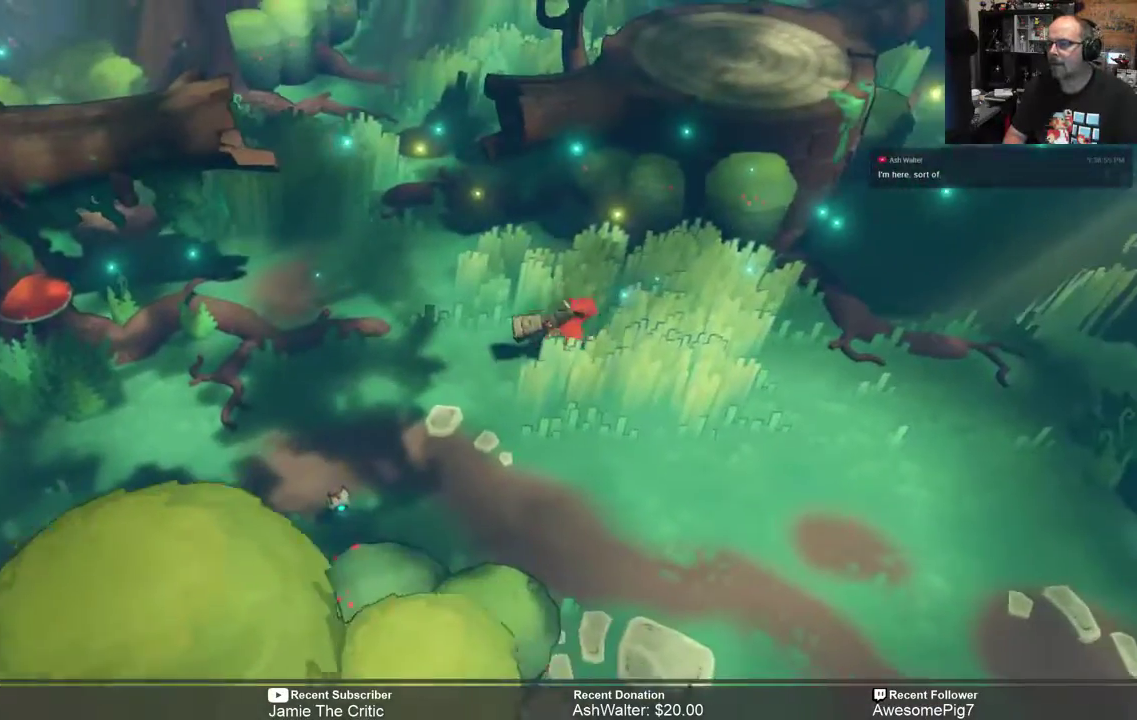
{"dt_ms": 500, "buttons": ["R2"], "left_stick": "center", "right_stick": "center", "events": [[450, "left_stick", "center"]]}
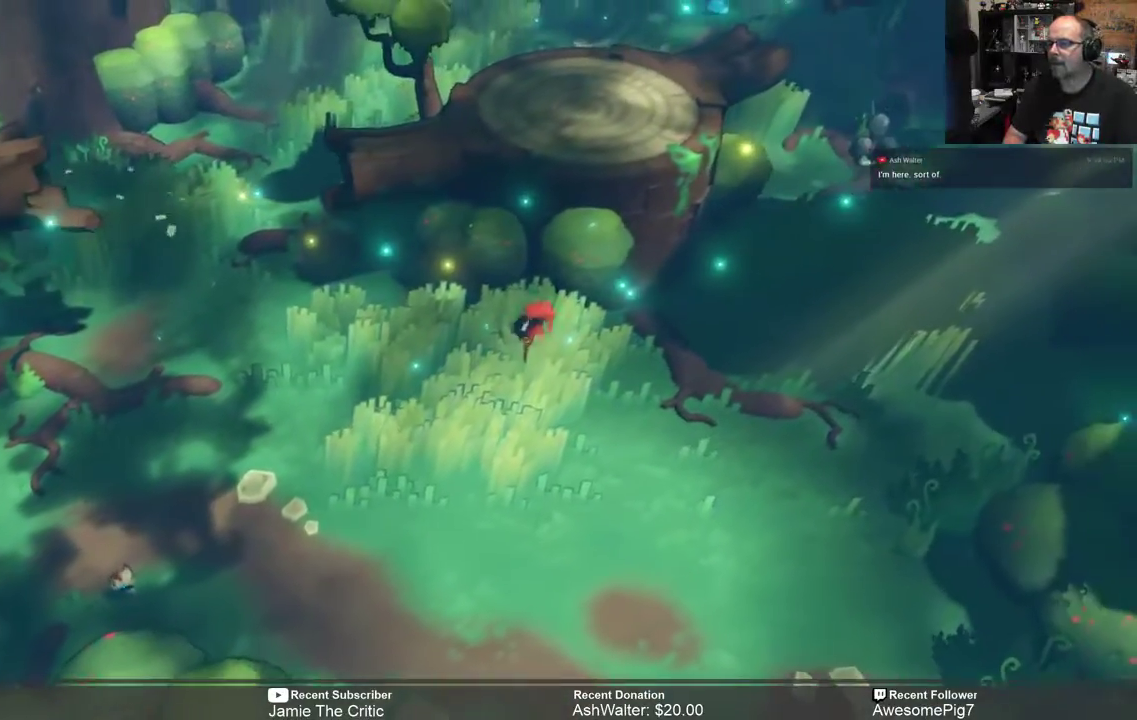
{"dt_ms": 500, "buttons": ["R2"], "left_stick": "right", "right_stick": "center", "events": [[217, "left_stick", "right"]]}
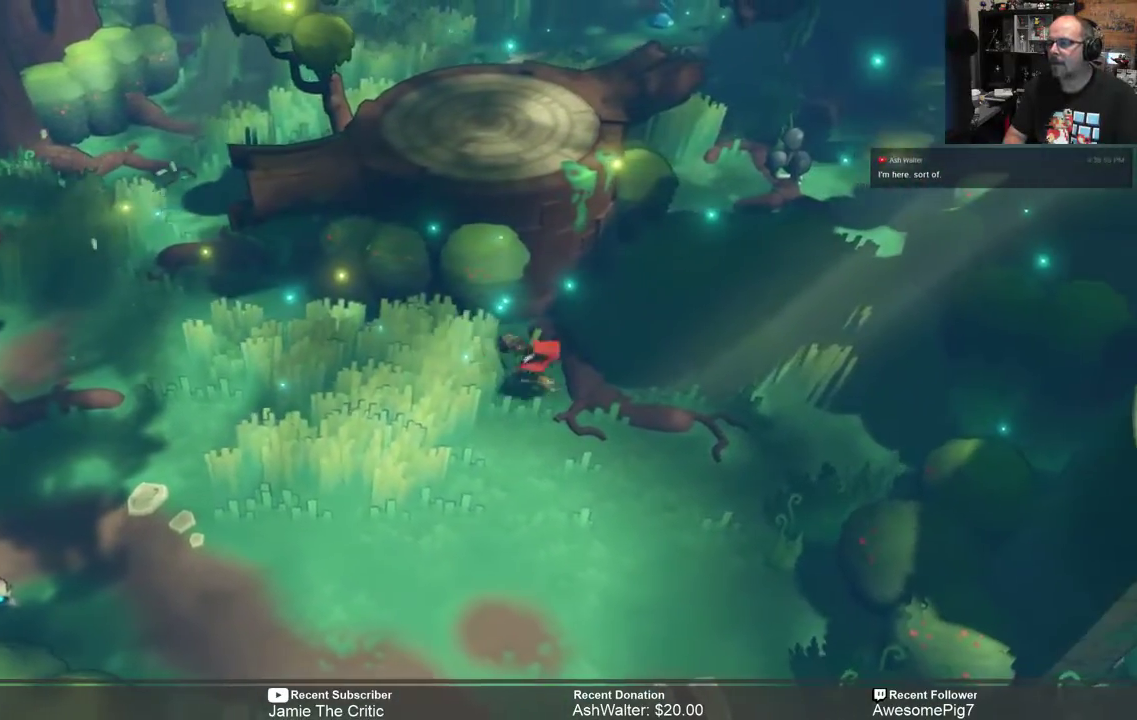
{"dt_ms": 500, "buttons": ["R2"], "left_stick": "up-right", "right_stick": "center", "events": [[217, "left_stick", "up-right"]]}